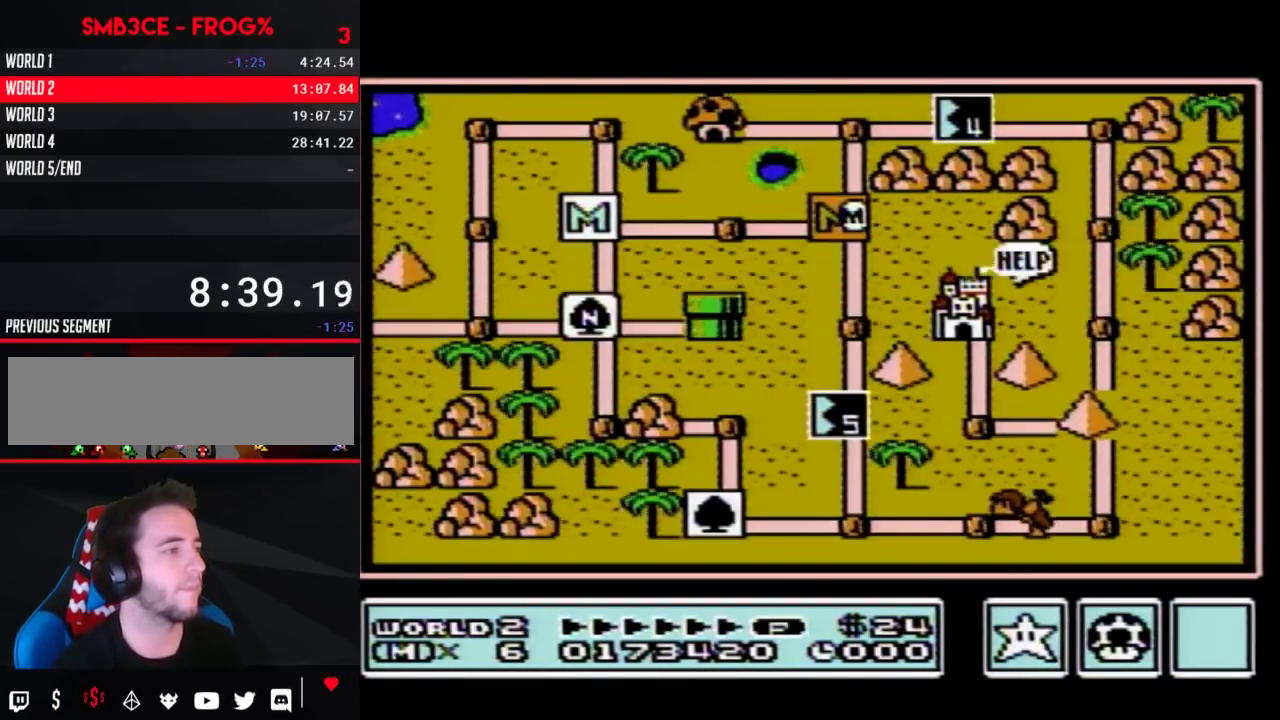
Gameplay with a controller (Nintendo layout); each line is a JSON object with the inputs held at the frame after it. "events" lists button and stick changes between this image and that frame as [ms after this image, input, new state], when the widget could be followed in between. Not read: L3 R3.
{"buttons": ["DPAD_DOWN"], "events": [[283, "DPAD_DOWN", "down"]]}
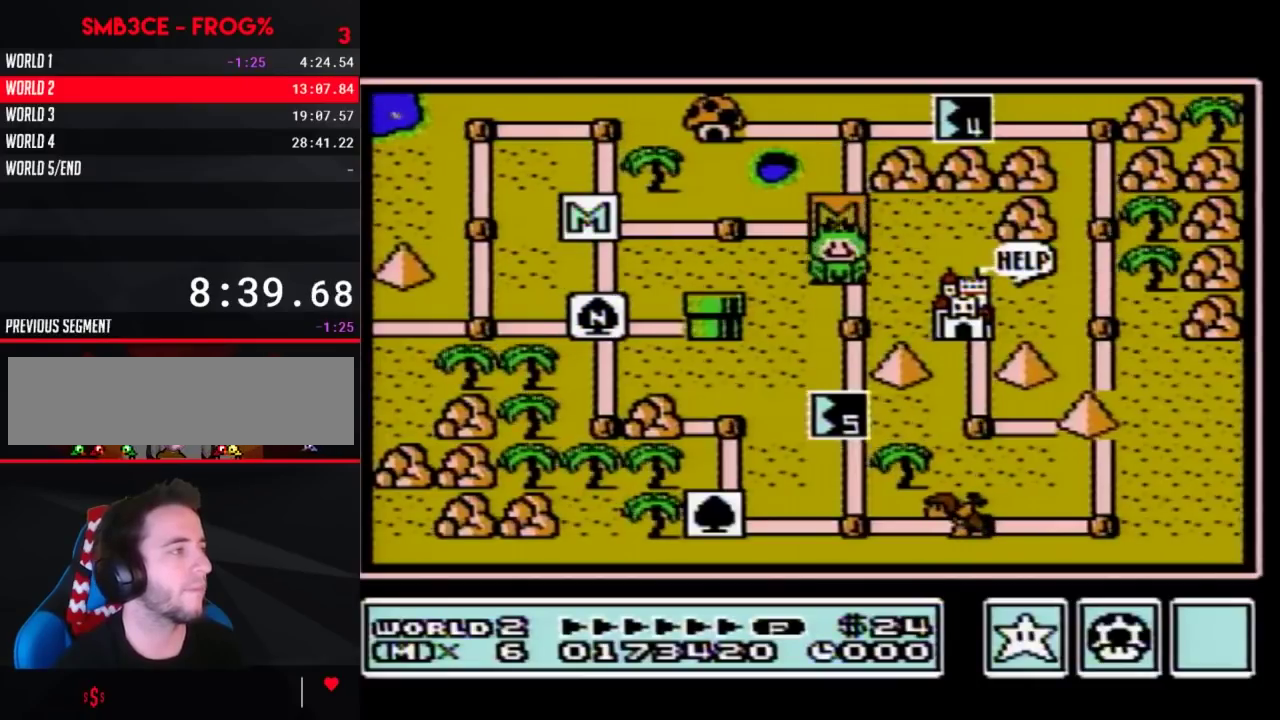
{"buttons": ["DPAD_DOWN"], "events": [[183, "DPAD_DOWN", "up"], [250, "DPAD_DOWN", "down"]]}
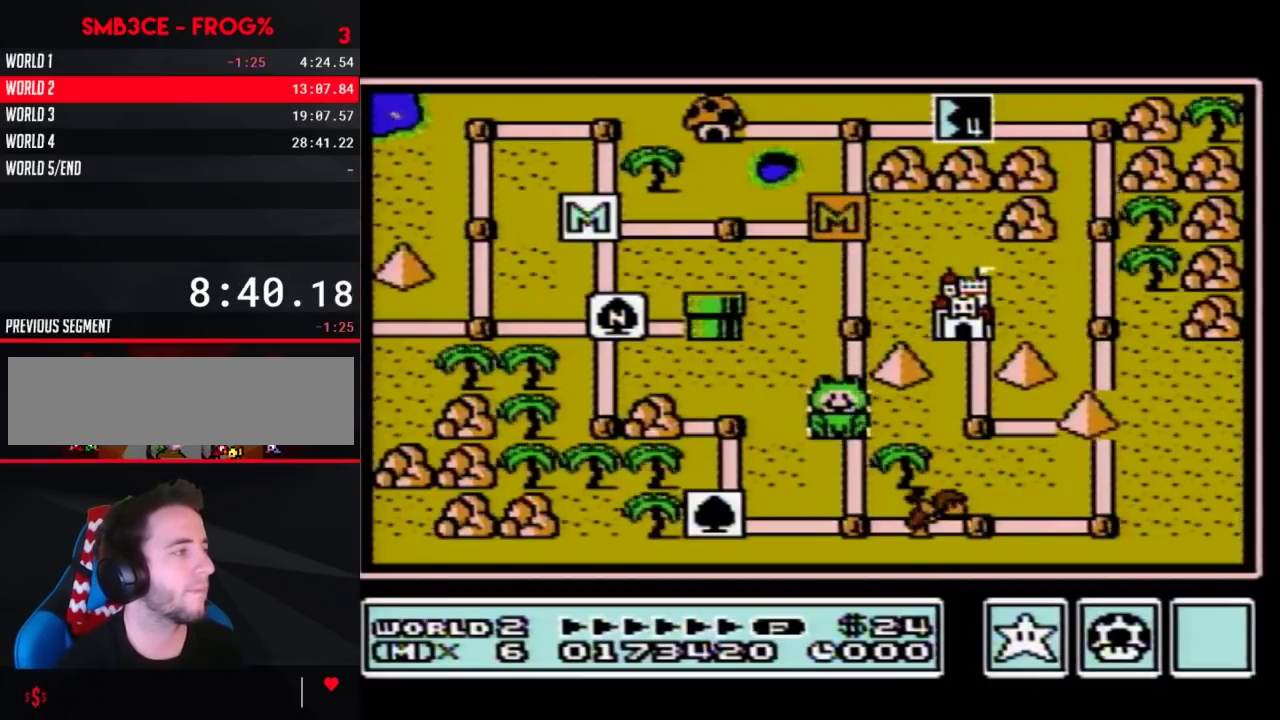
{"buttons": ["DPAD_DOWN"], "events": []}
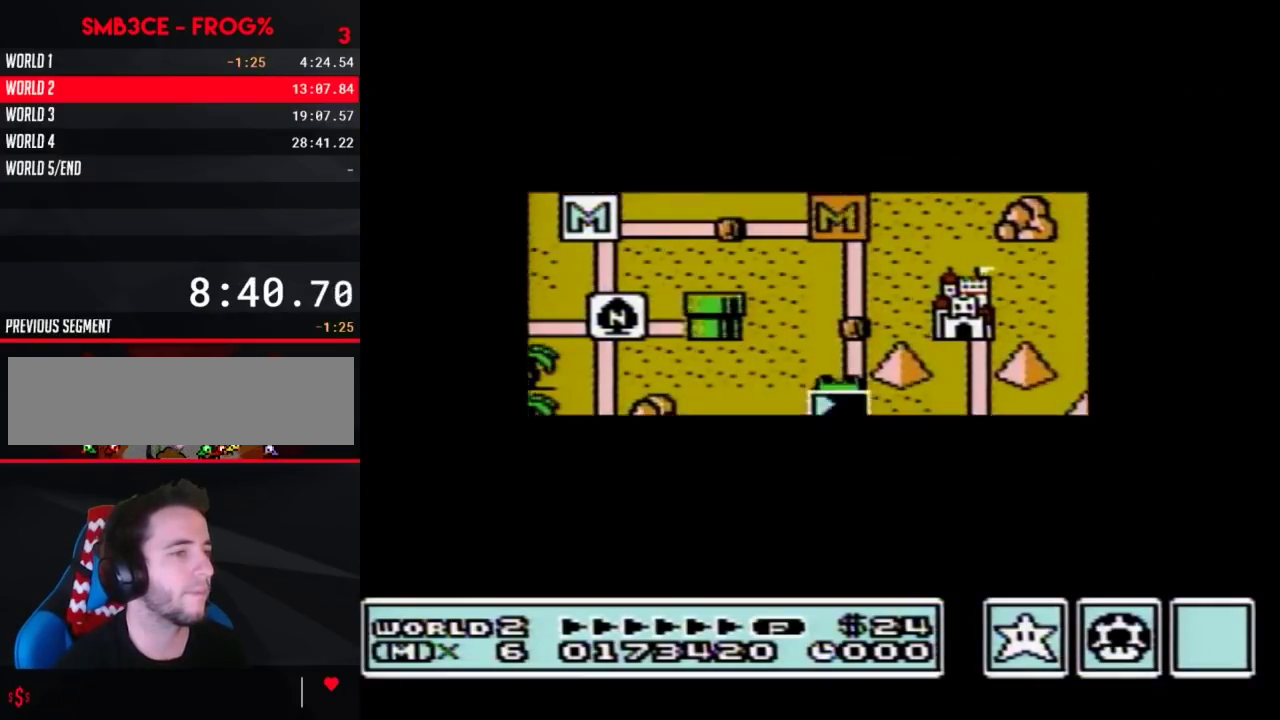
{"buttons": ["DPAD_DOWN"], "events": []}
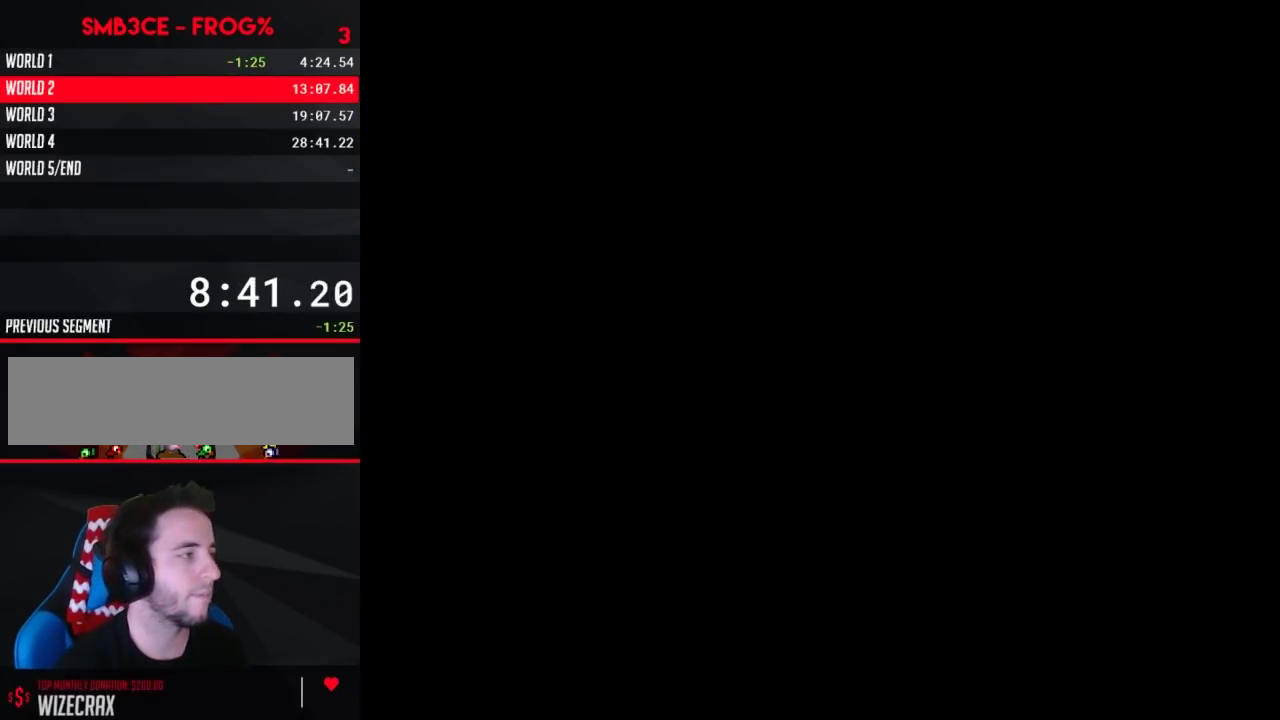
{"buttons": ["A", "B", "DPAD_RIGHT"], "events": [[33, "DPAD_DOWN", "up"], [100, "B", "down"], [100, "DPAD_RIGHT", "down"], [400, "A", "down"]]}
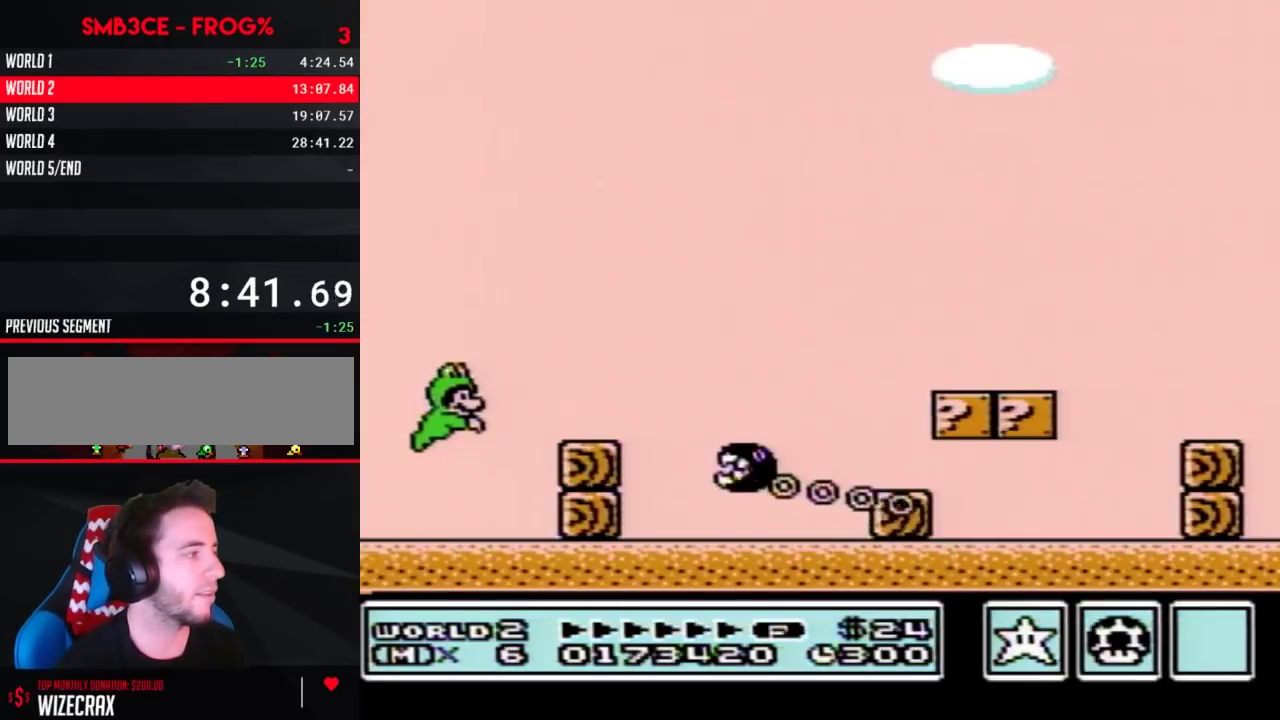
{"buttons": ["A", "B", "DPAD_RIGHT"], "events": [[67, "A", "up"], [400, "A", "down"]]}
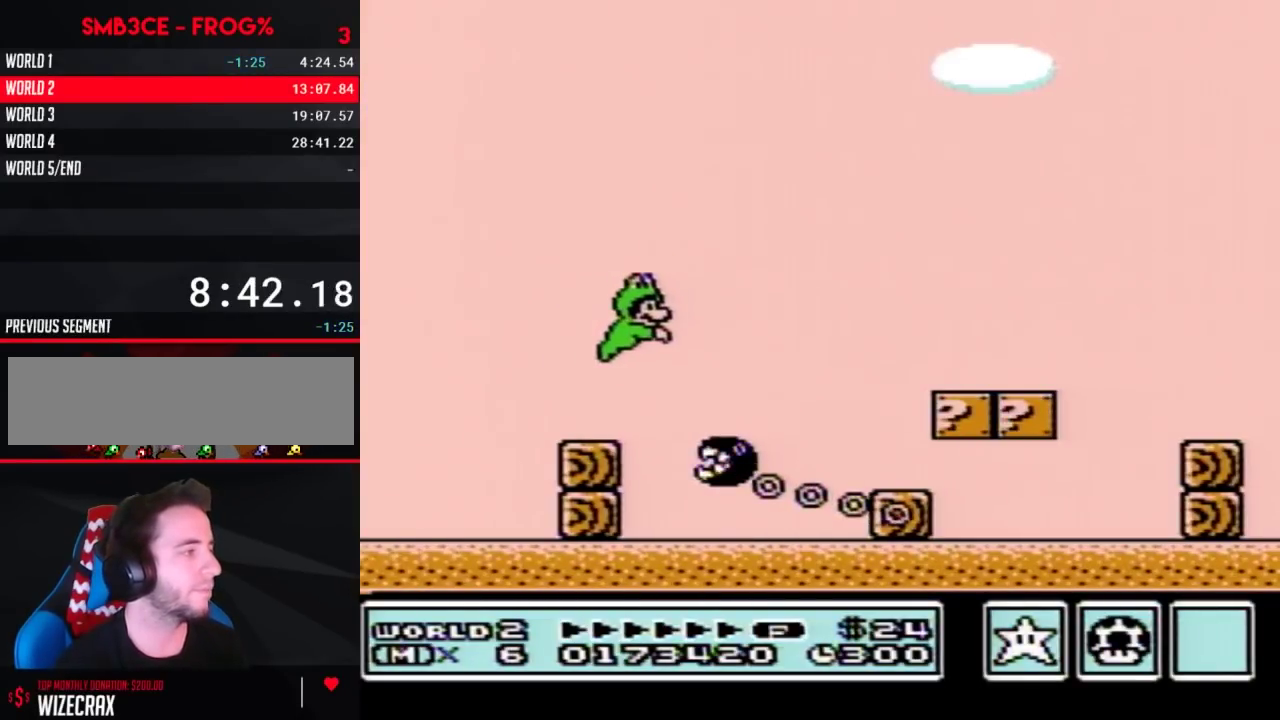
{"buttons": ["B", "DPAD_RIGHT"], "events": [[183, "A", "up"]]}
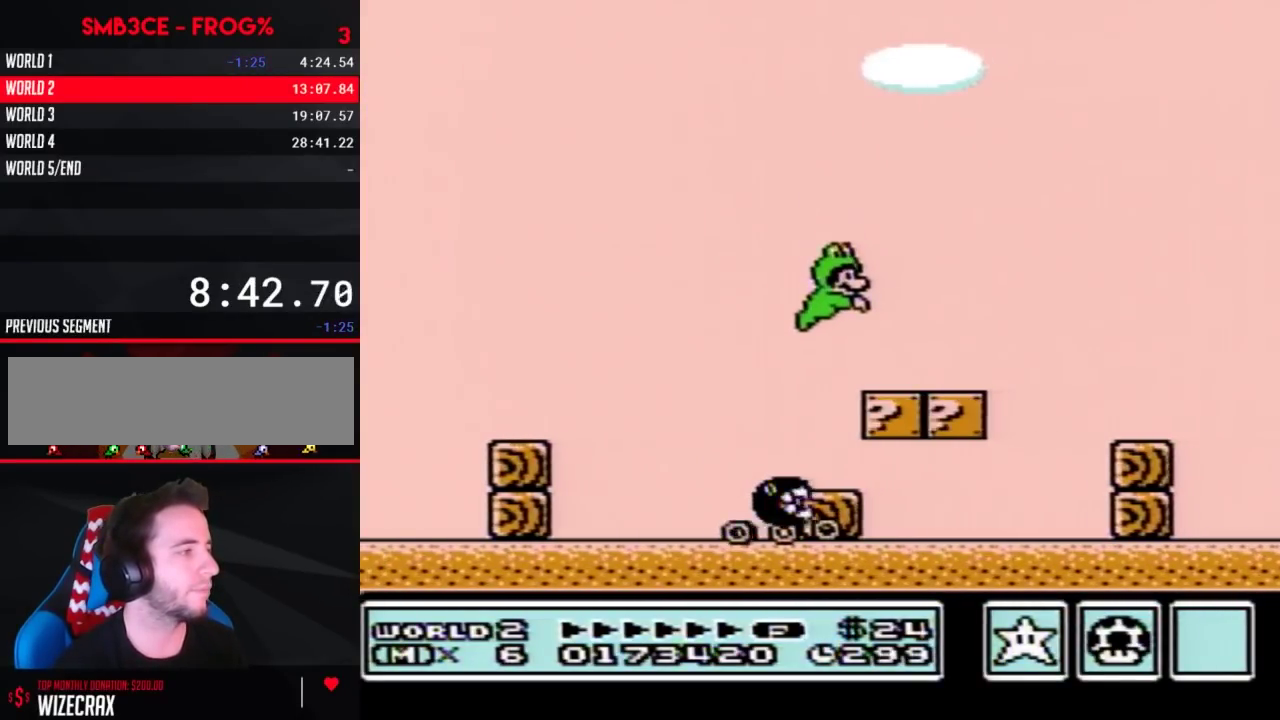
{"buttons": ["B", "DPAD_RIGHT"], "events": [[133, "A", "down"], [500, "A", "up"]]}
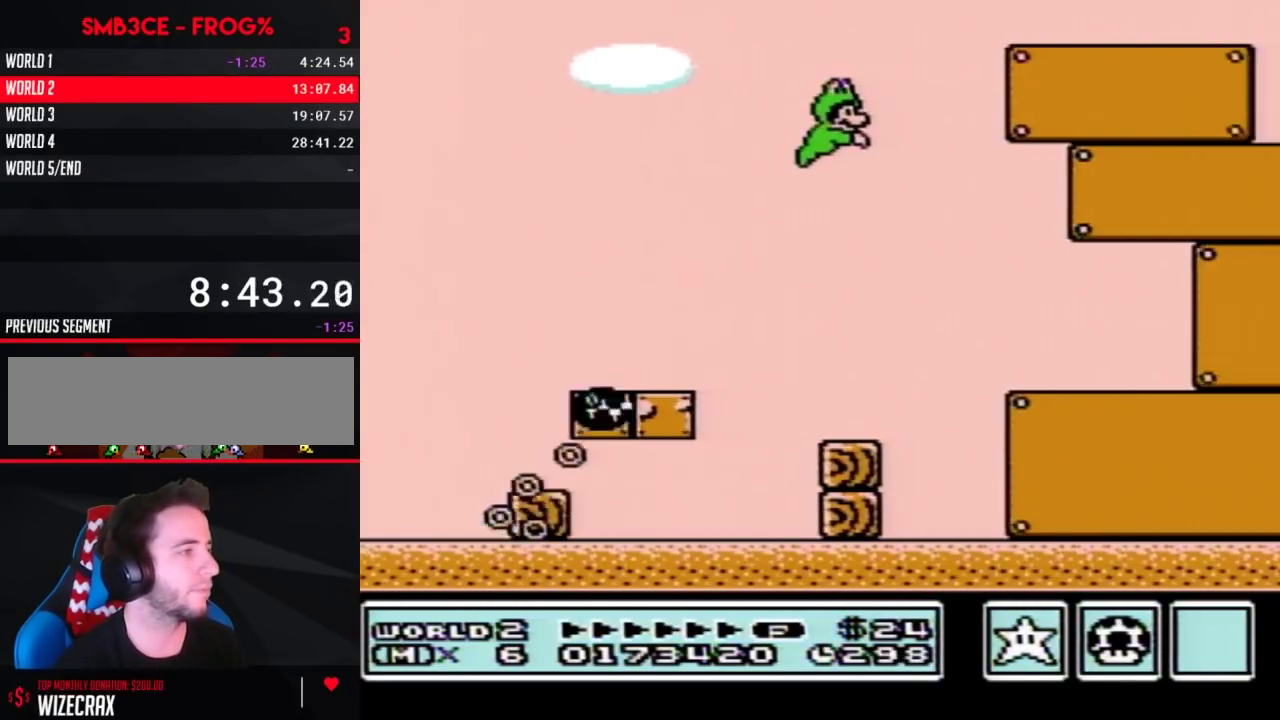
{"buttons": ["B", "DPAD_RIGHT"], "events": []}
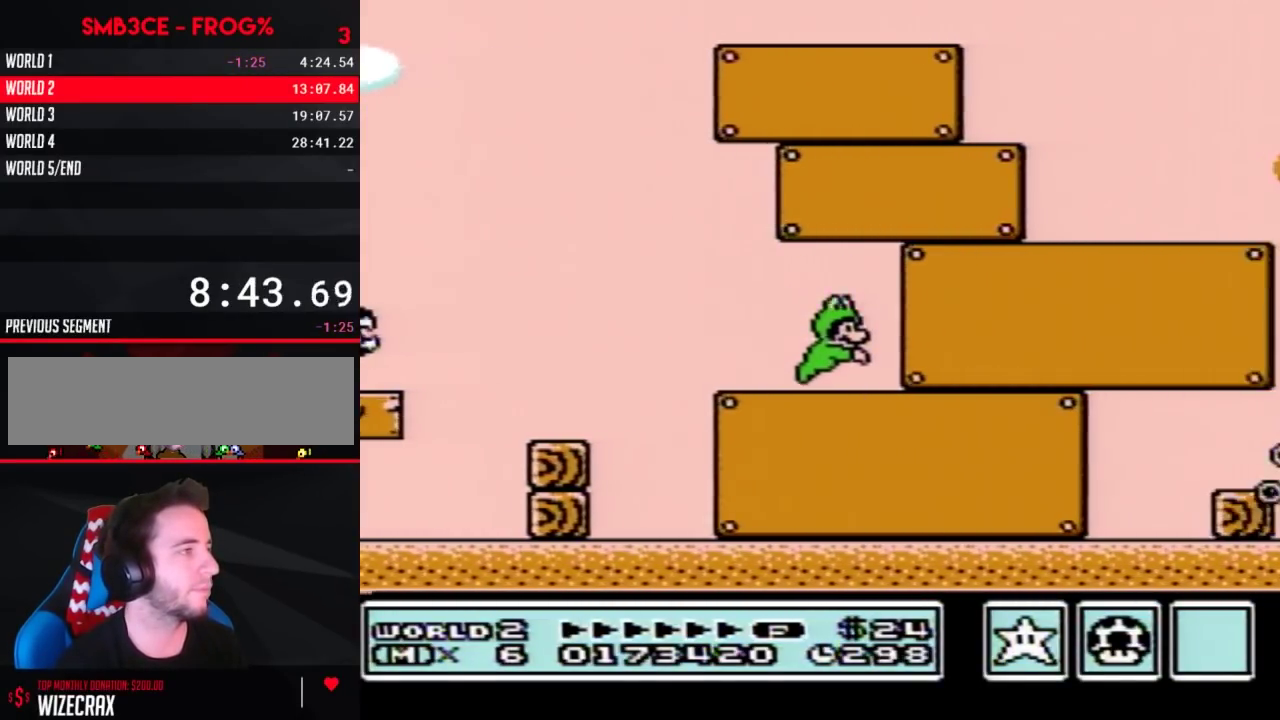
{"buttons": ["B", "DPAD_RIGHT"], "events": [[67, "A", "down"], [350, "A", "up"]]}
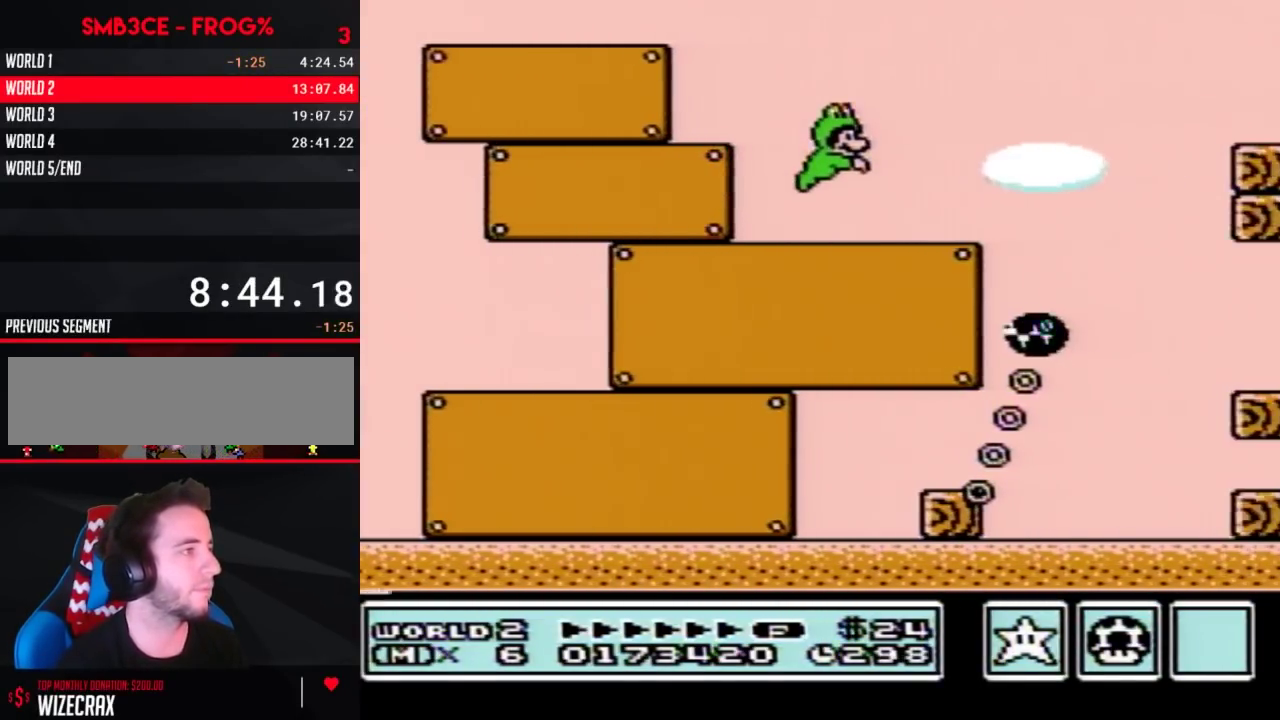
{"buttons": ["A", "B", "DPAD_RIGHT"], "events": [[133, "A", "down"], [400, "A", "up"], [467, "A", "down"]]}
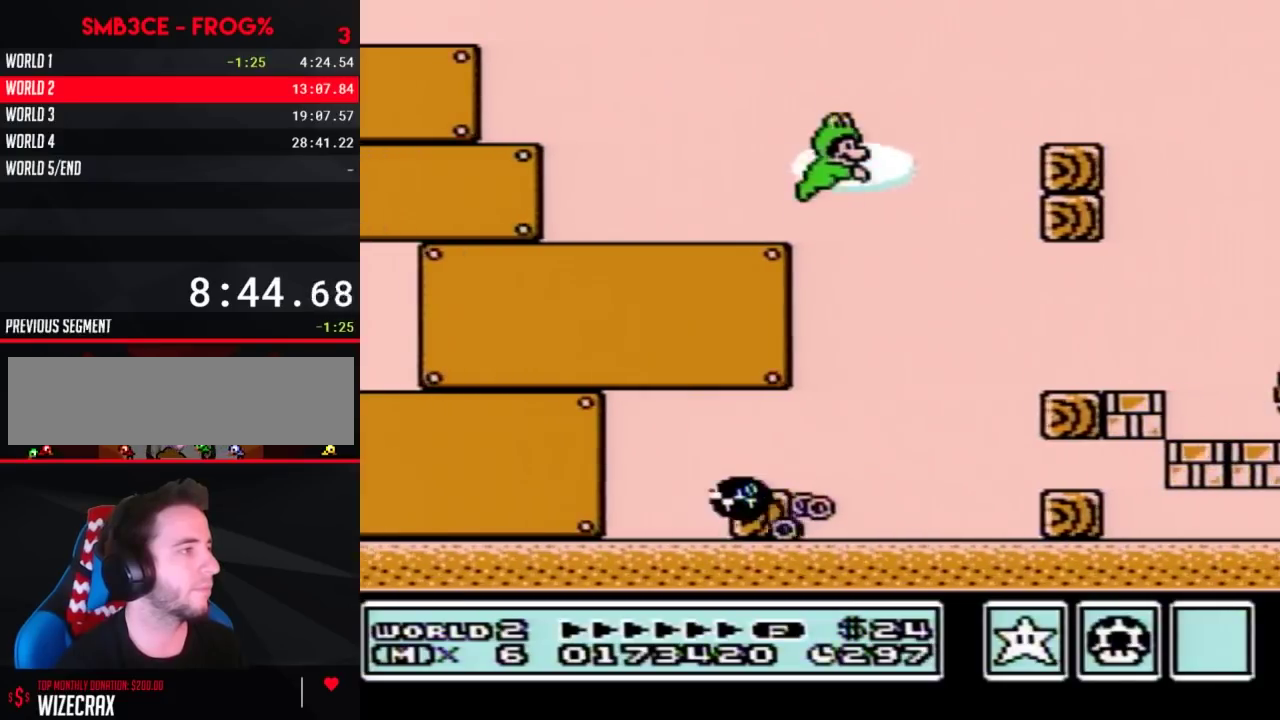
{"buttons": ["B", "DPAD_LEFT"], "events": [[283, "A", "up"], [467, "DPAD_RIGHT", "up"], [500, "DPAD_LEFT", "down"]]}
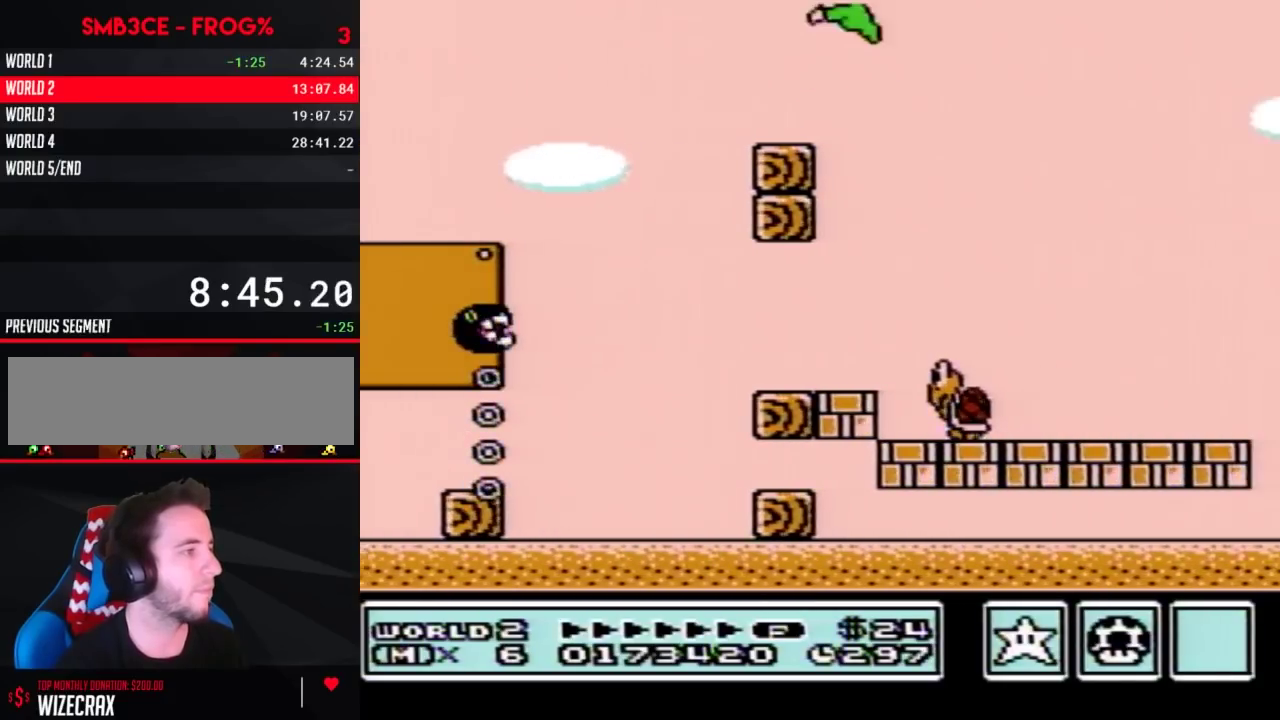
{"buttons": ["A", "B", "DPAD_RIGHT"], "events": [[350, "DPAD_LEFT", "up"], [383, "DPAD_RIGHT", "down"], [467, "A", "down"]]}
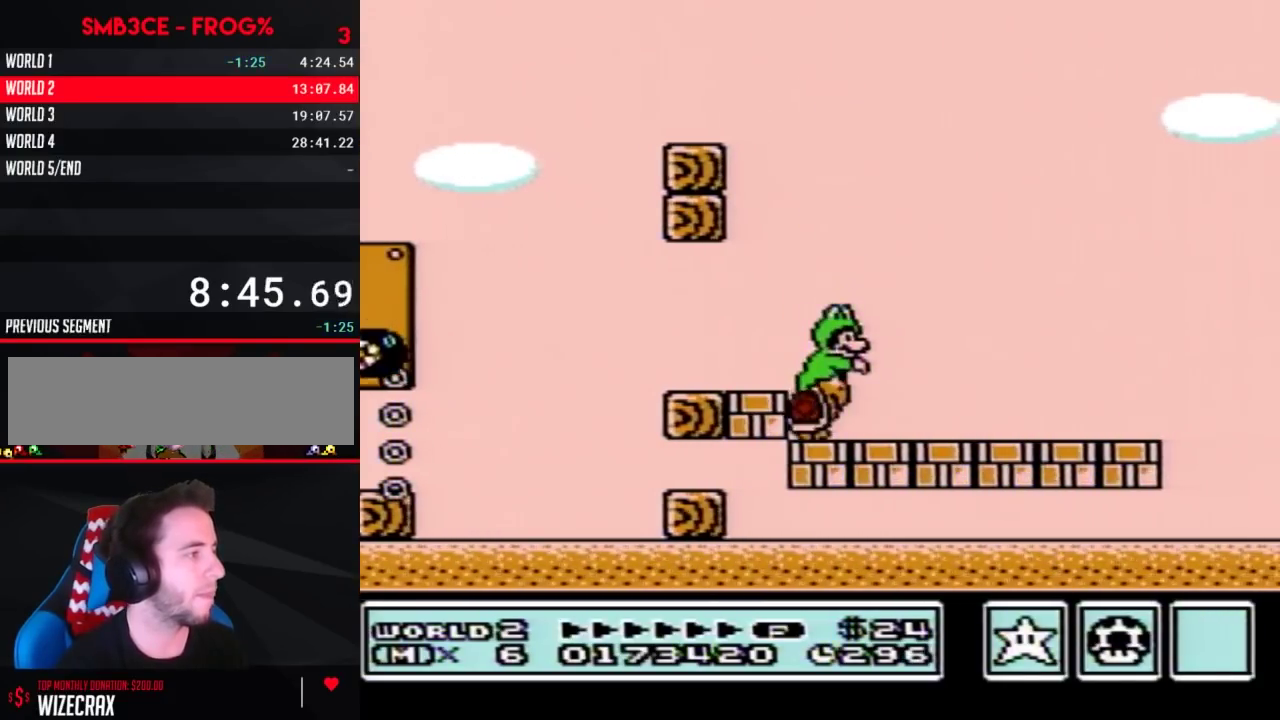
{"buttons": ["B", "DPAD_LEFT"], "events": [[33, "A", "up"], [117, "DPAD_RIGHT", "up"], [250, "DPAD_LEFT", "down"]]}
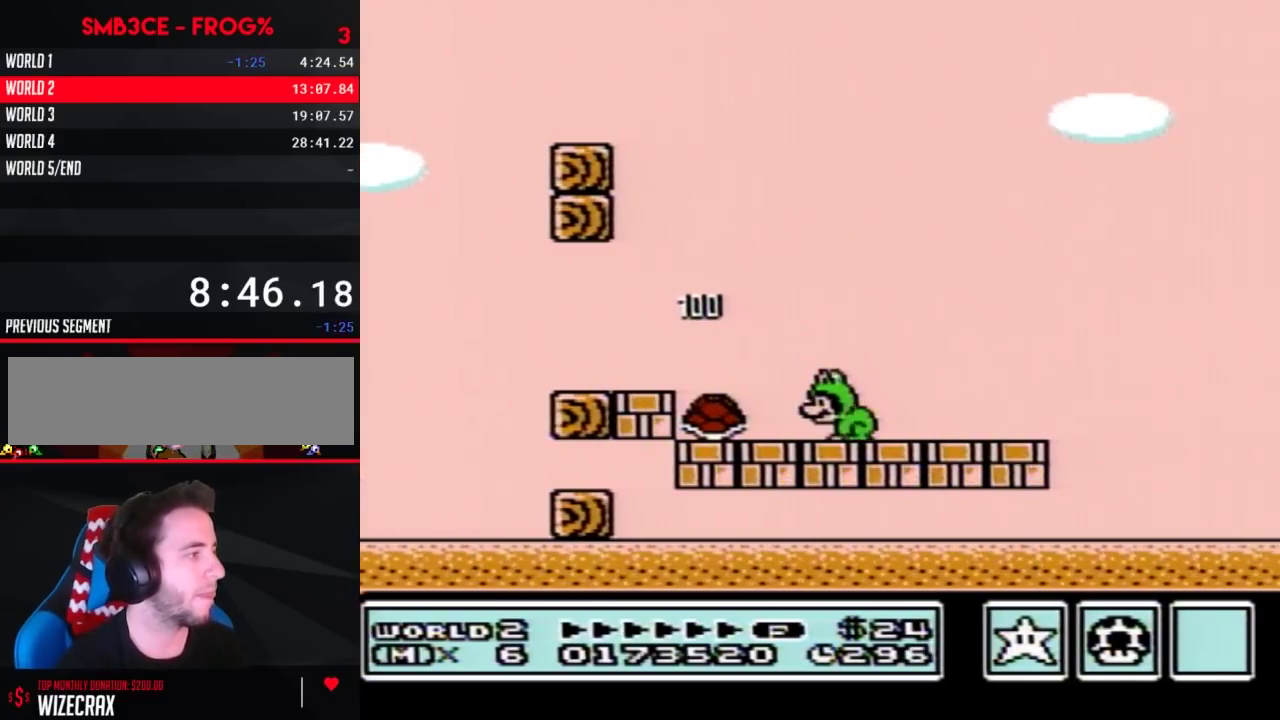
{"buttons": ["B", "DPAD_RIGHT"], "events": [[317, "DPAD_LEFT", "up"], [350, "DPAD_RIGHT", "down"]]}
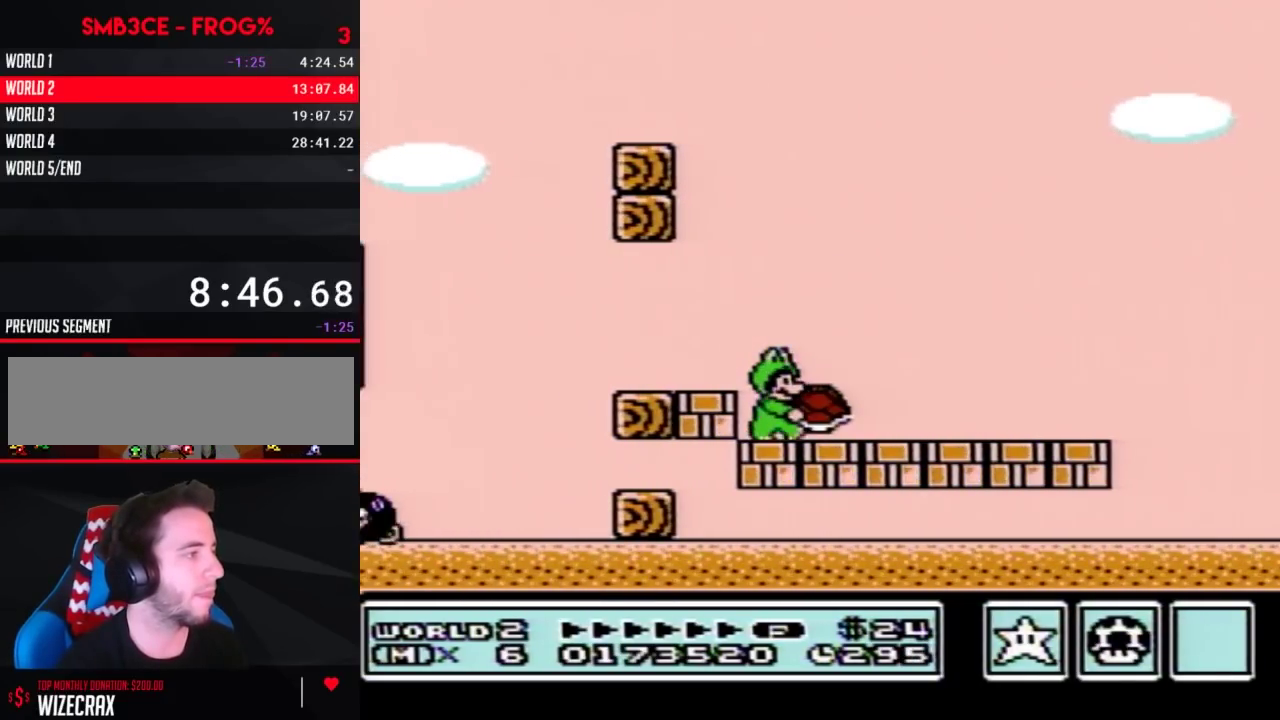
{"buttons": ["B", "DPAD_RIGHT"], "events": []}
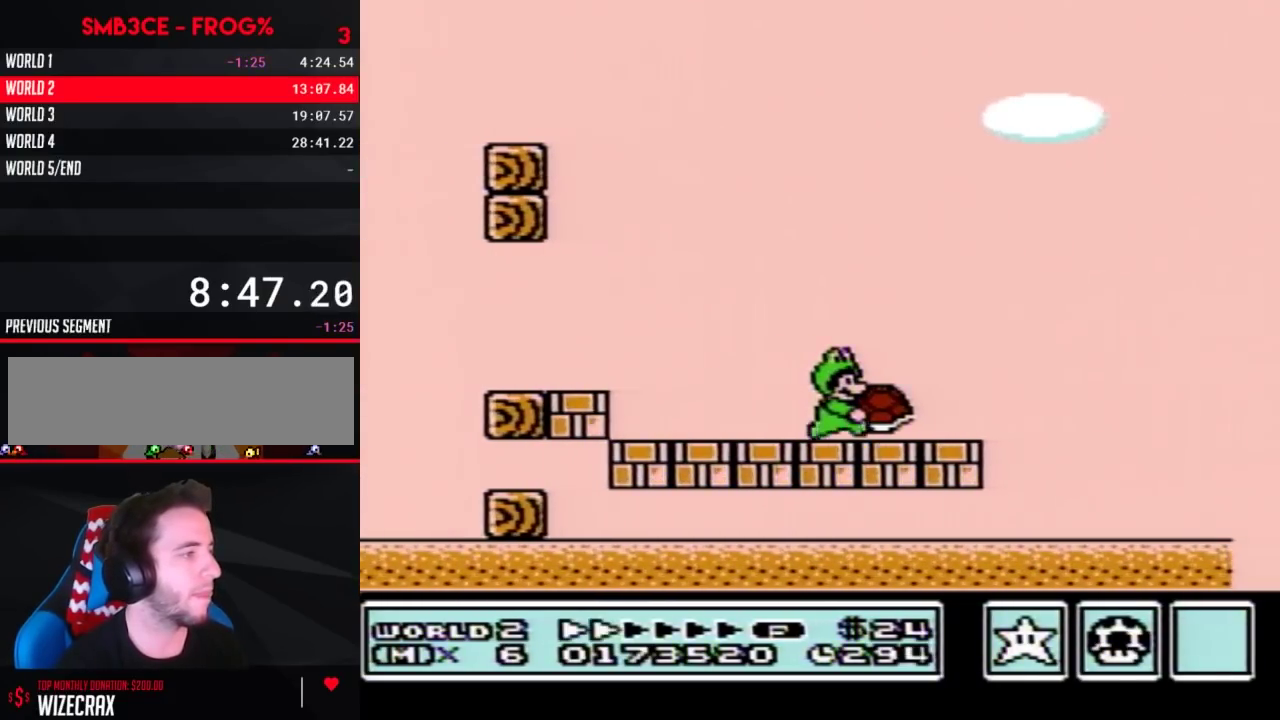
{"buttons": ["B", "DPAD_RIGHT"], "events": []}
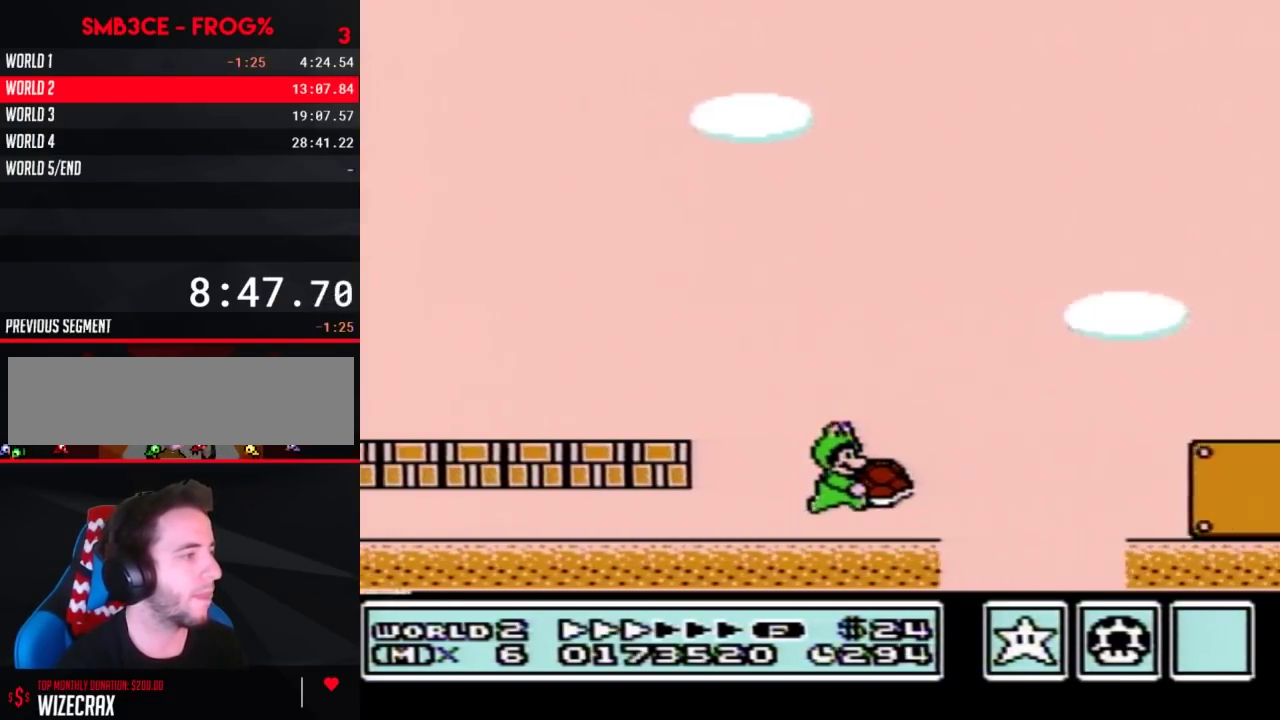
{"buttons": ["B", "DPAD_RIGHT"], "events": []}